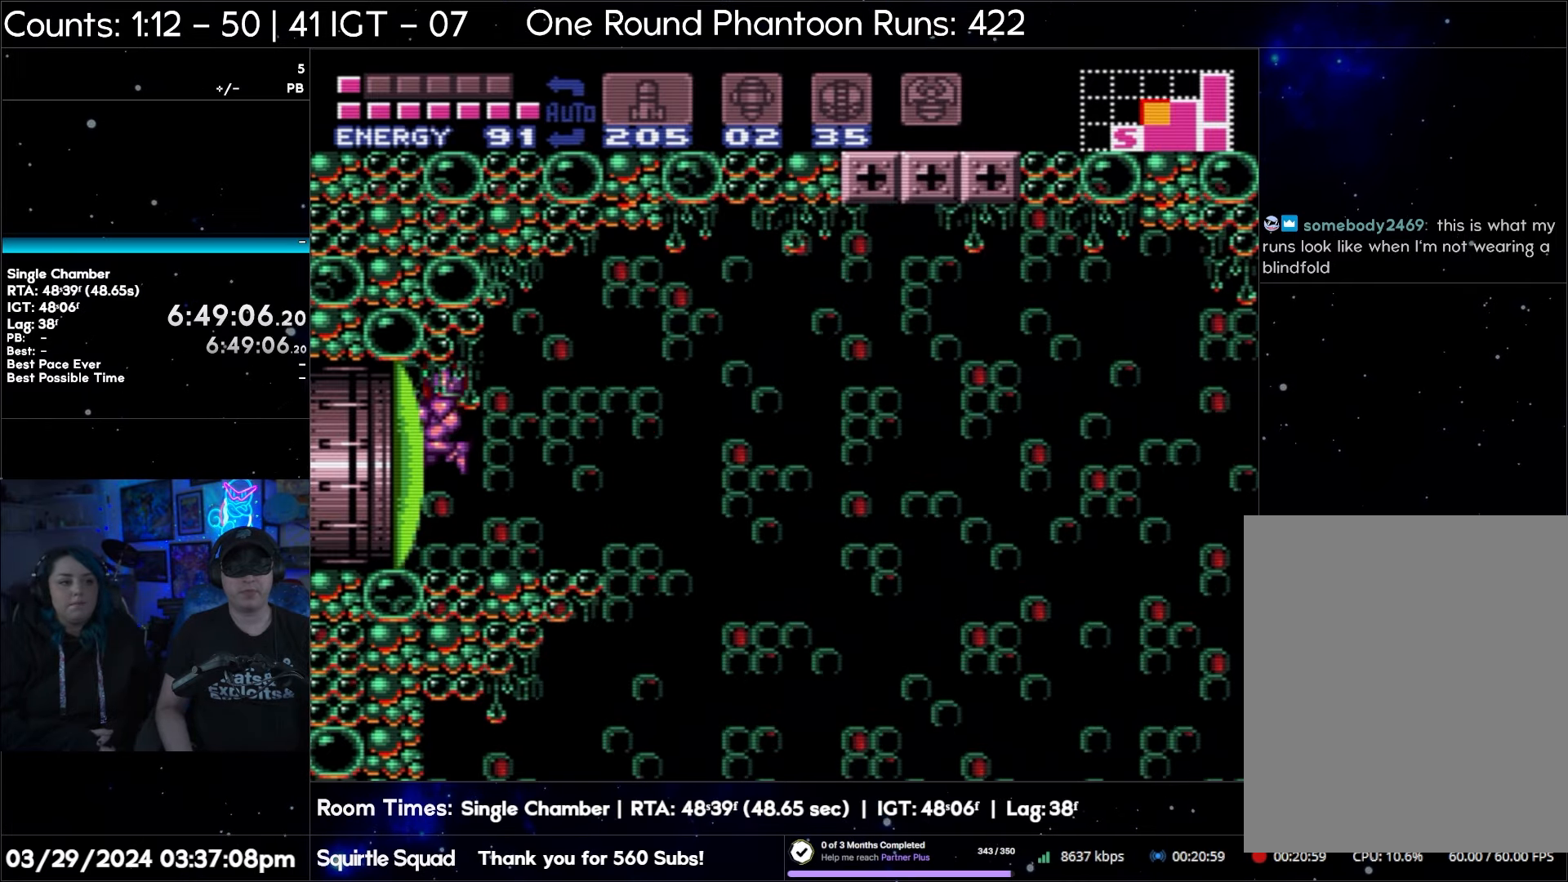
Gameplay with a controller (Nintendo layout); each line is a JSON object with the inputs held at the frame after it. "events" lists button and stick changes between this image and that frame as [ms after this image, input, new state], when the widget could be followed in between. Not read: L3 R3.
{"buttons": ["DPAD_LEFT"], "events": [[133, "X", "down"], [217, "X", "up"], [300, "X", "down"], [400, "X", "up"]]}
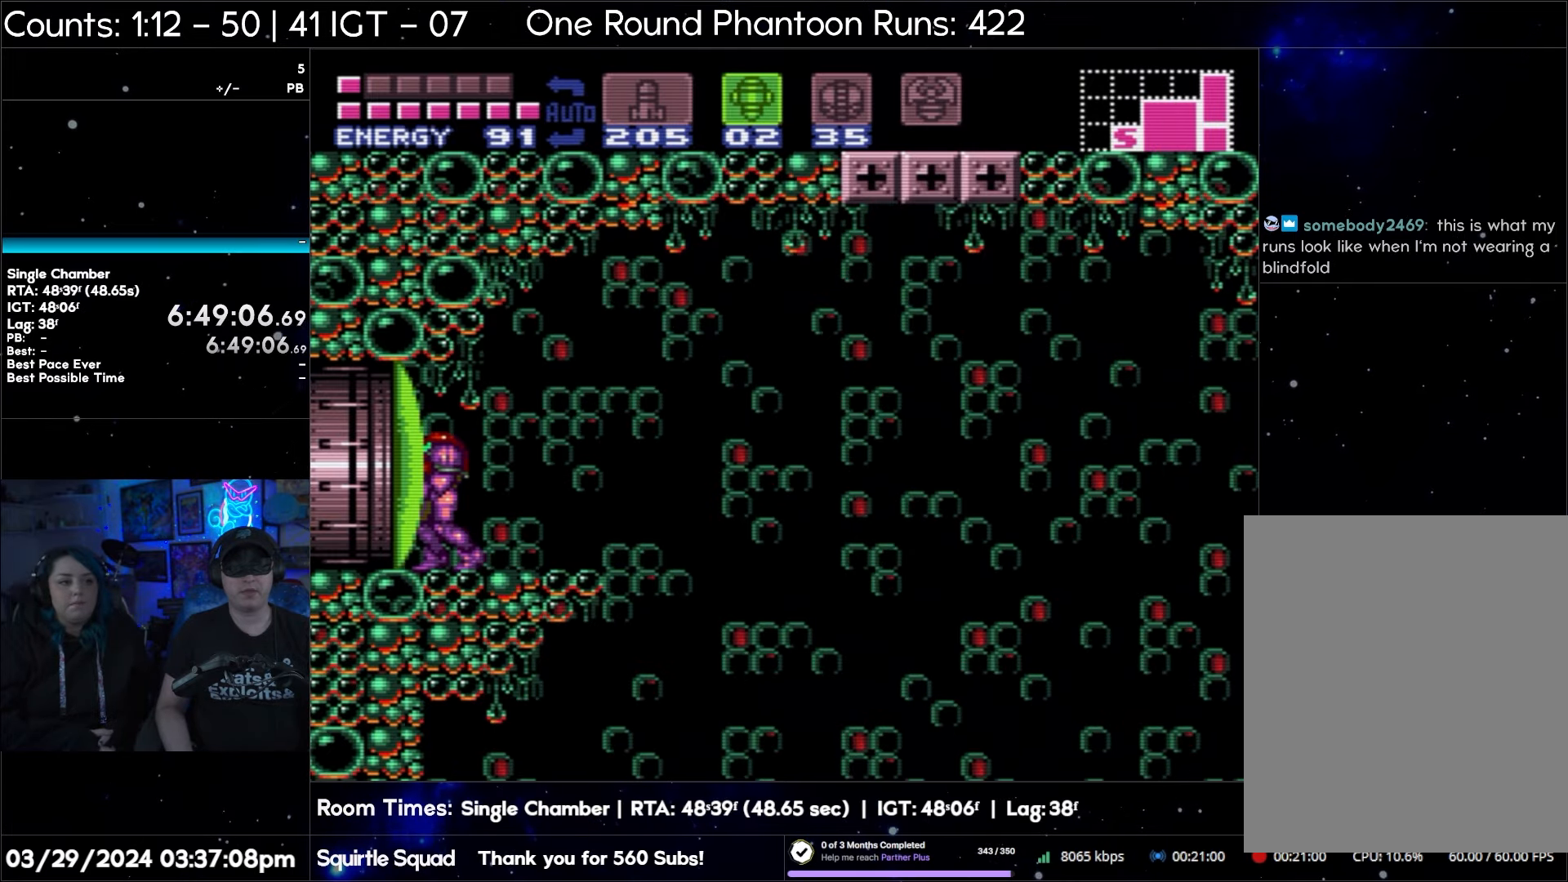
{"buttons": [], "events": [[17, "Y", "down"], [117, "Y", "up"], [417, "DPAD_LEFT", "up"]]}
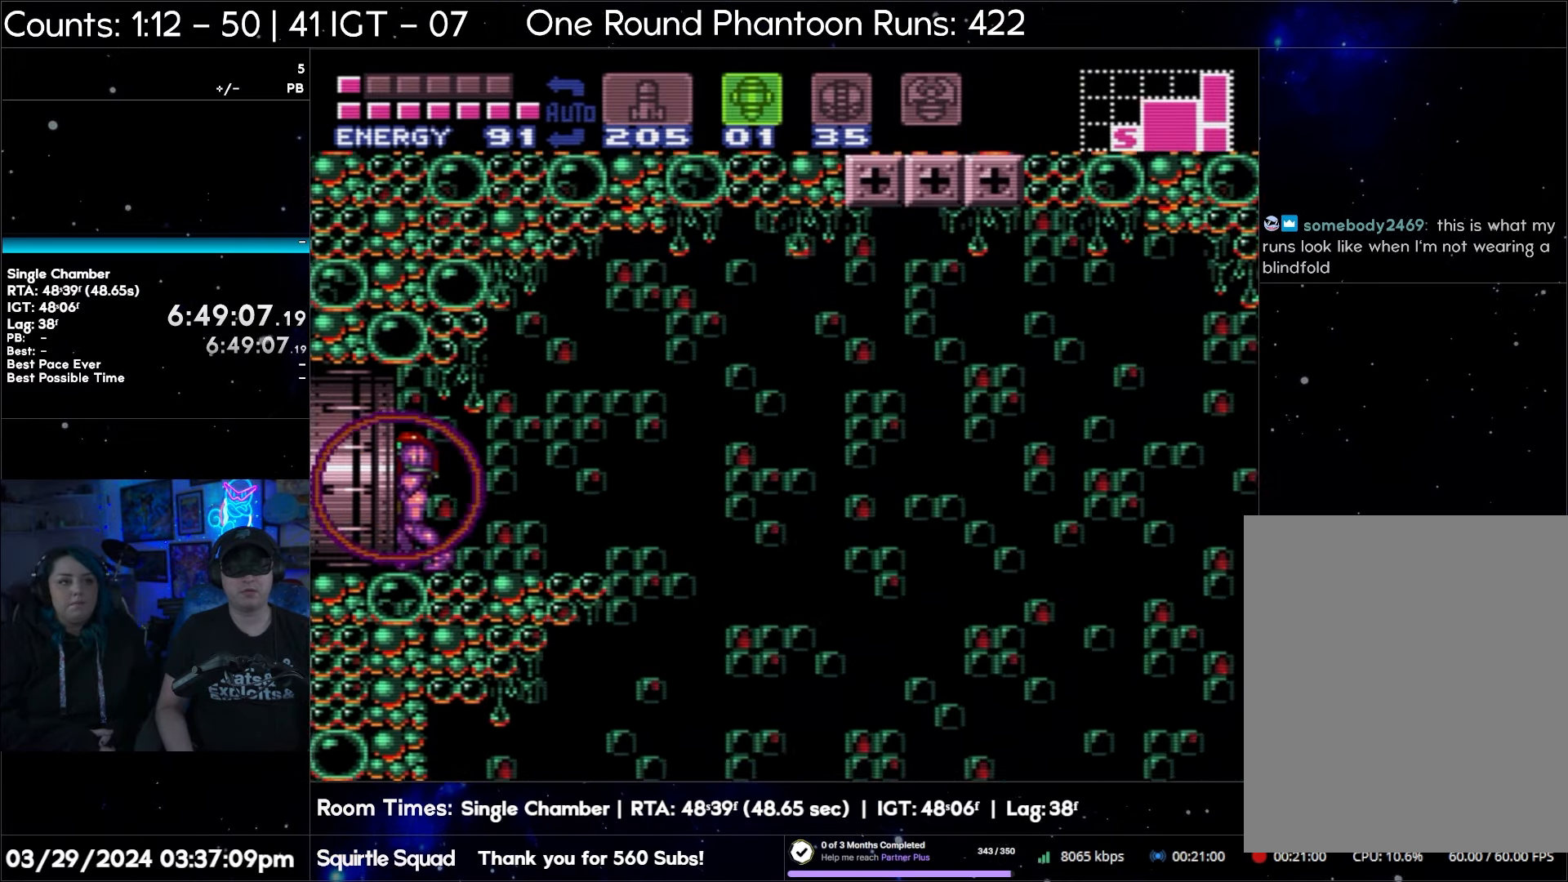
{"buttons": ["DPAD_LEFT"], "events": [[100, "SELECT", "down"], [300, "SELECT", "up"], [383, "DPAD_LEFT", "down"]]}
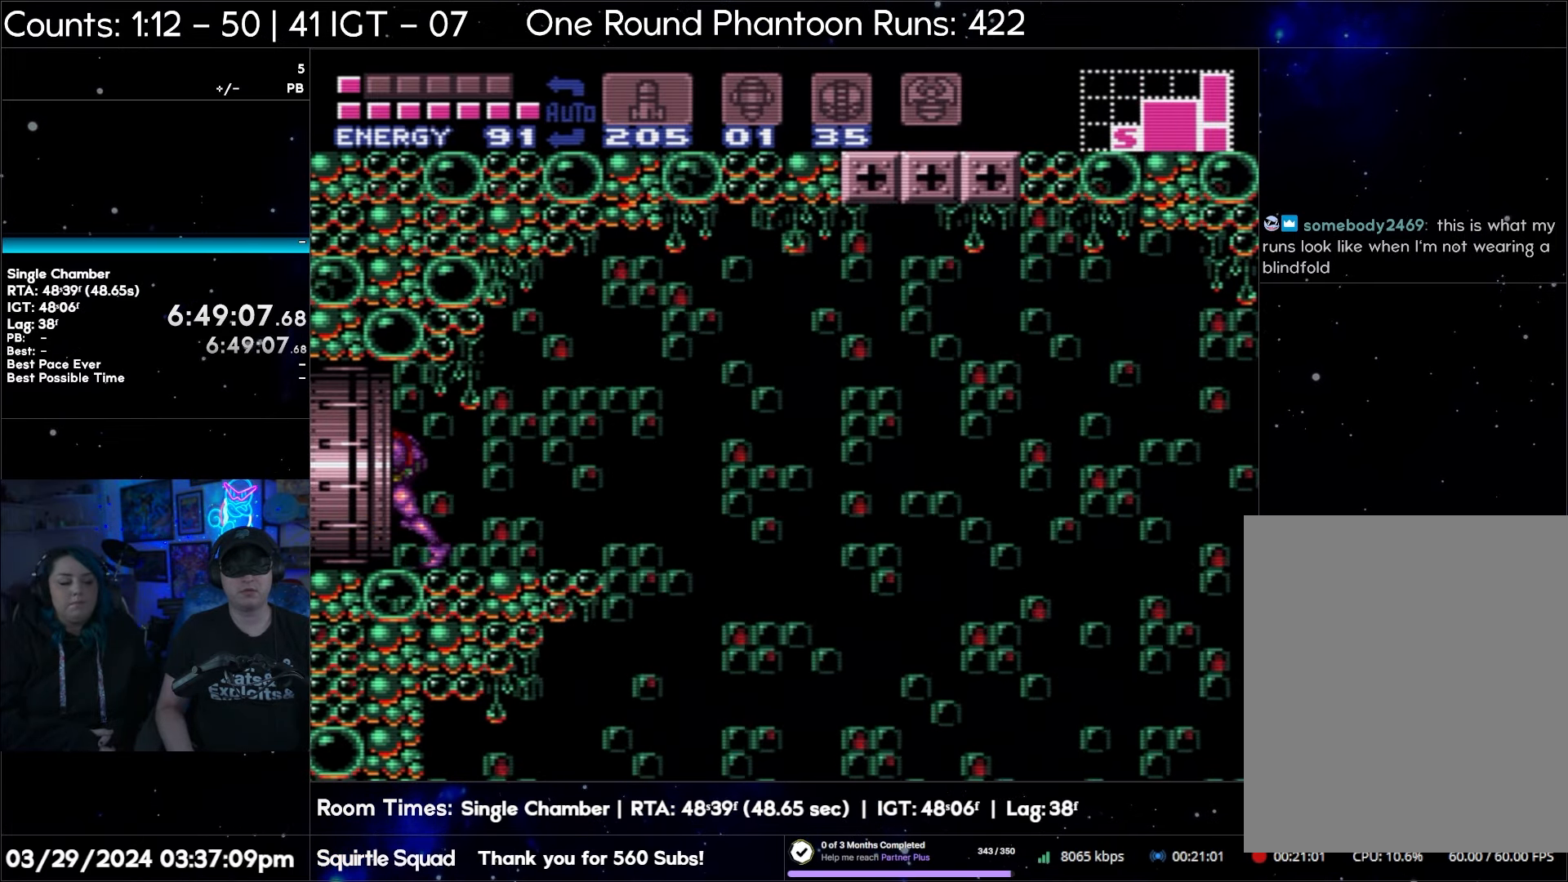
{"buttons": ["DPAD_LEFT"], "events": []}
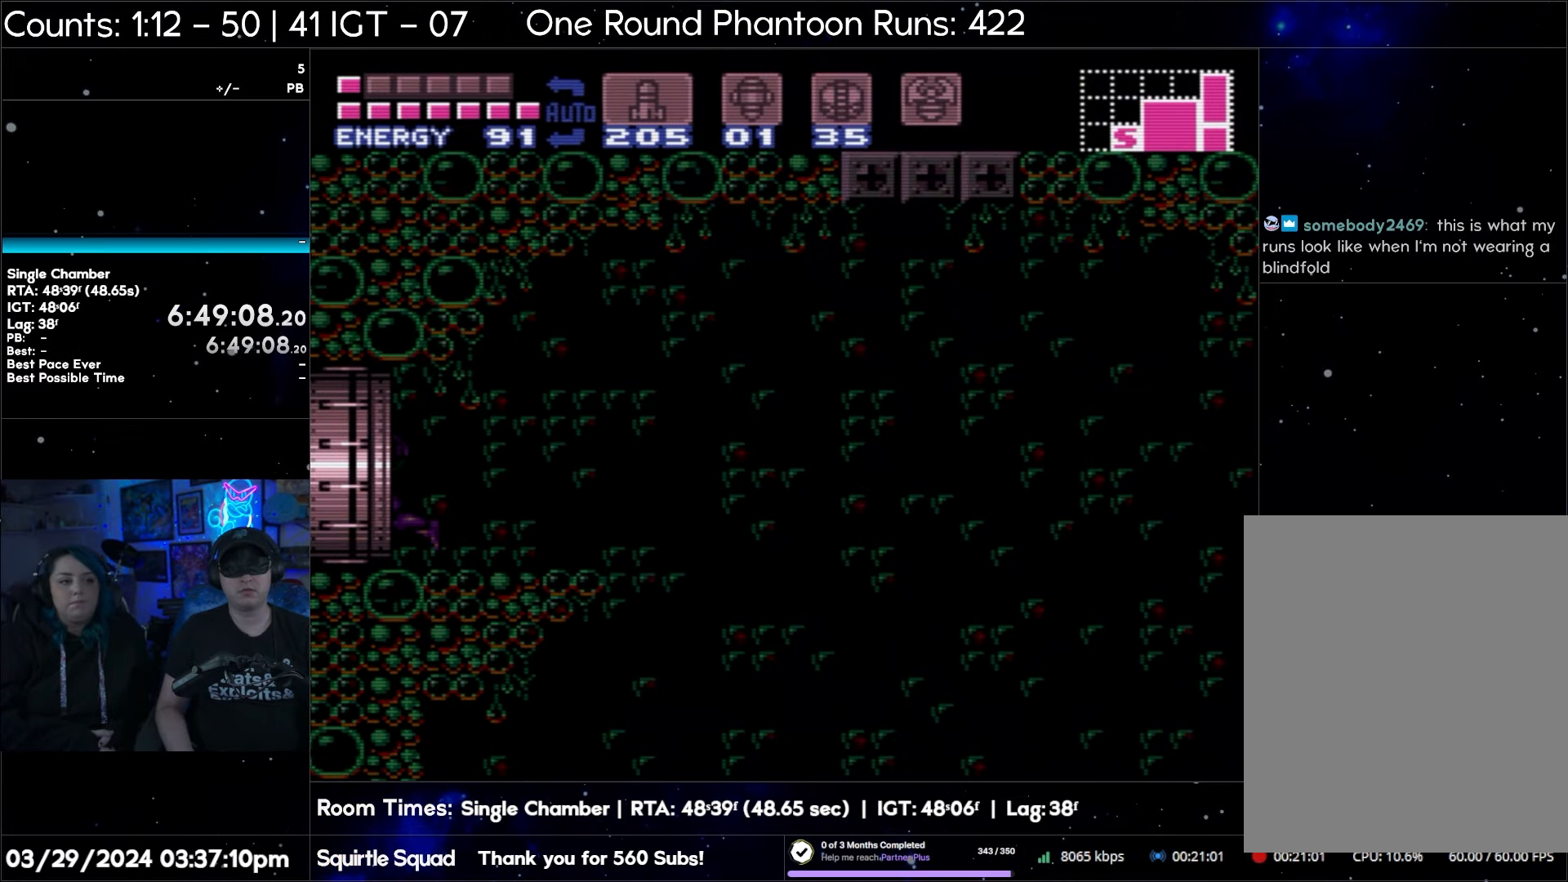
{"buttons": [], "events": [[83, "DPAD_LEFT", "up"], [183, "Y", "down"], [483, "Y", "up"]]}
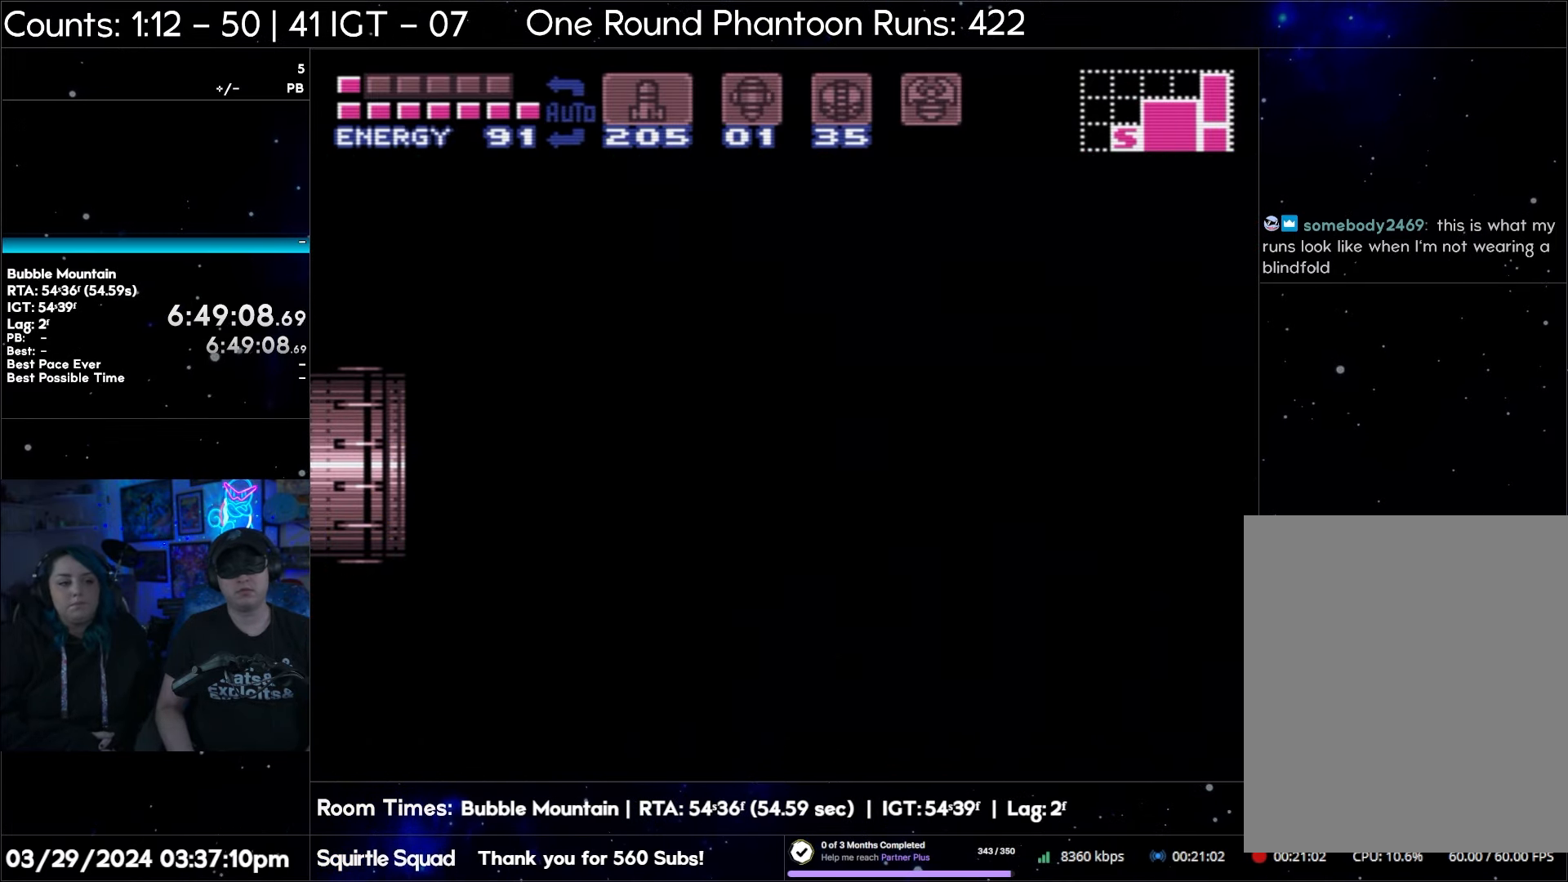
{"buttons": ["Y"], "events": [[67, "Y", "down"], [183, "Y", "up"], [250, "Y", "down"]]}
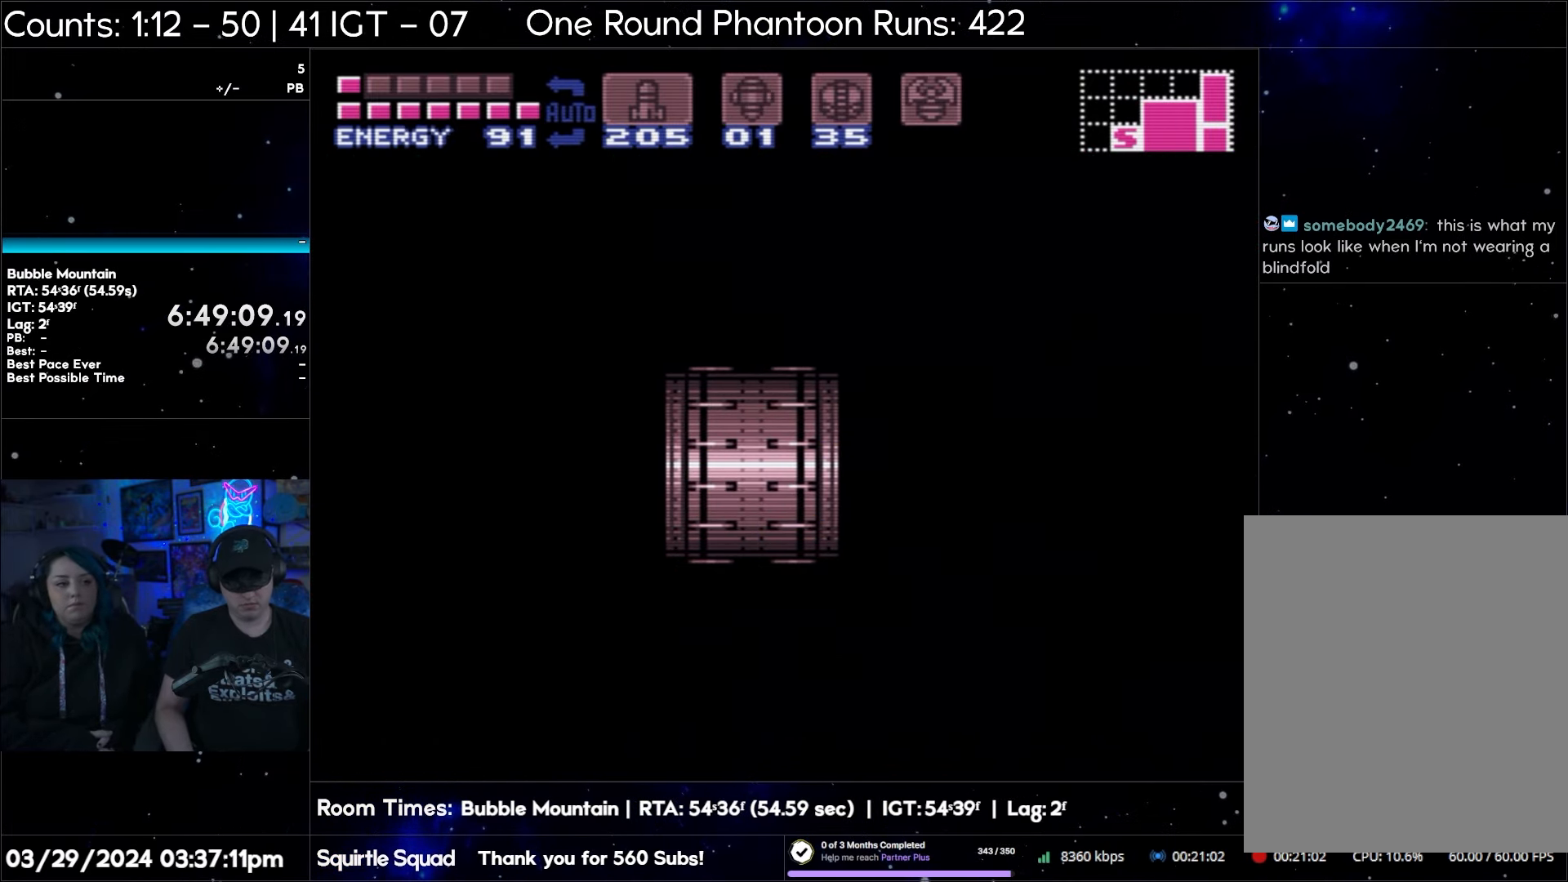
{"buttons": ["Y"], "events": []}
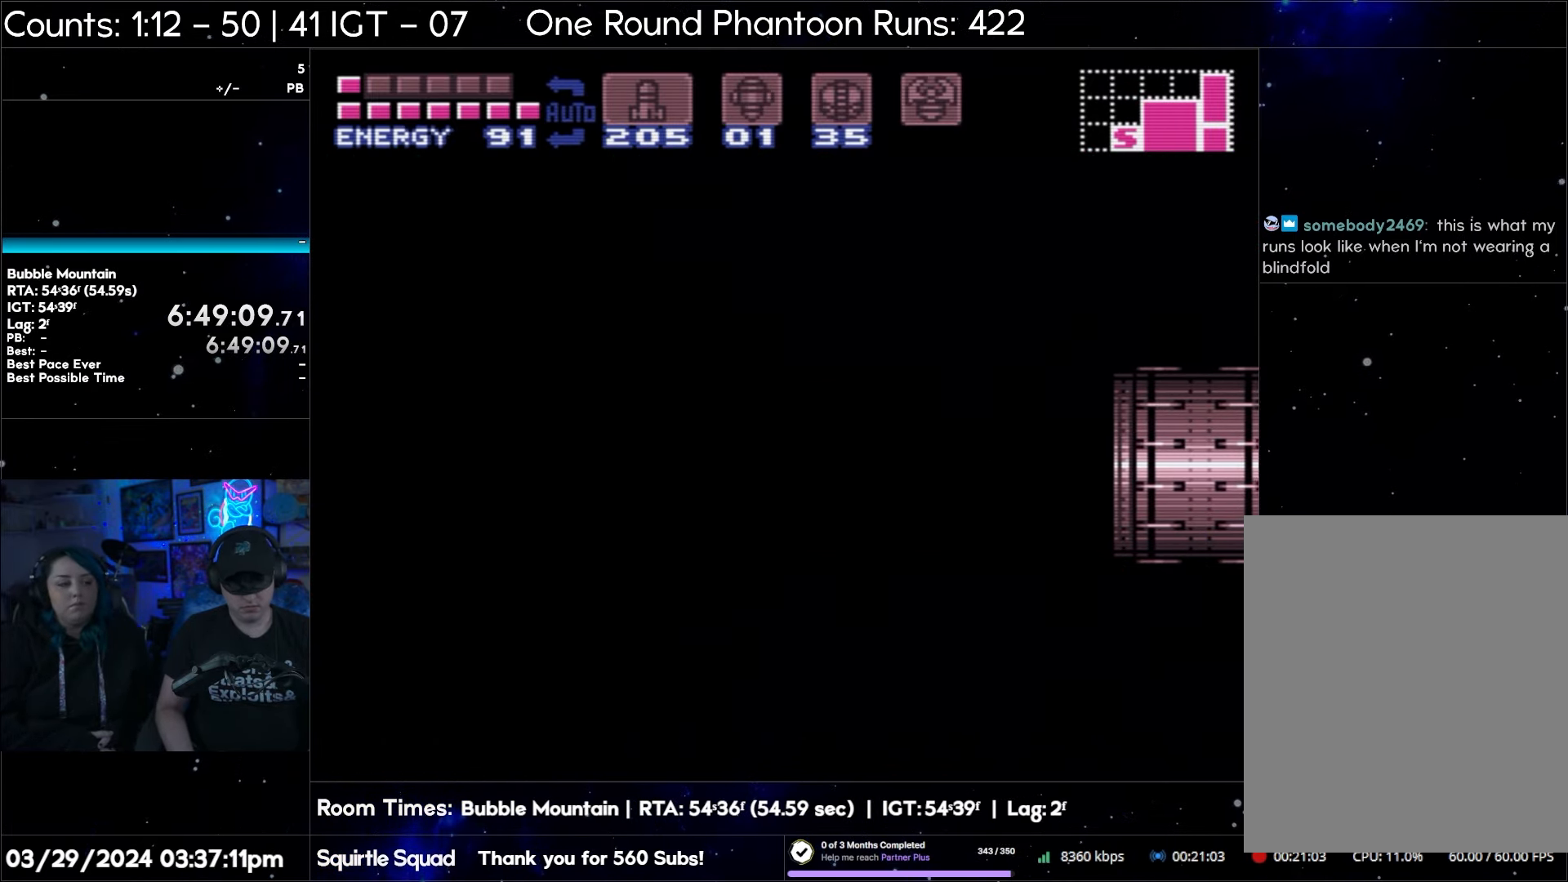
{"buttons": ["Y"], "events": []}
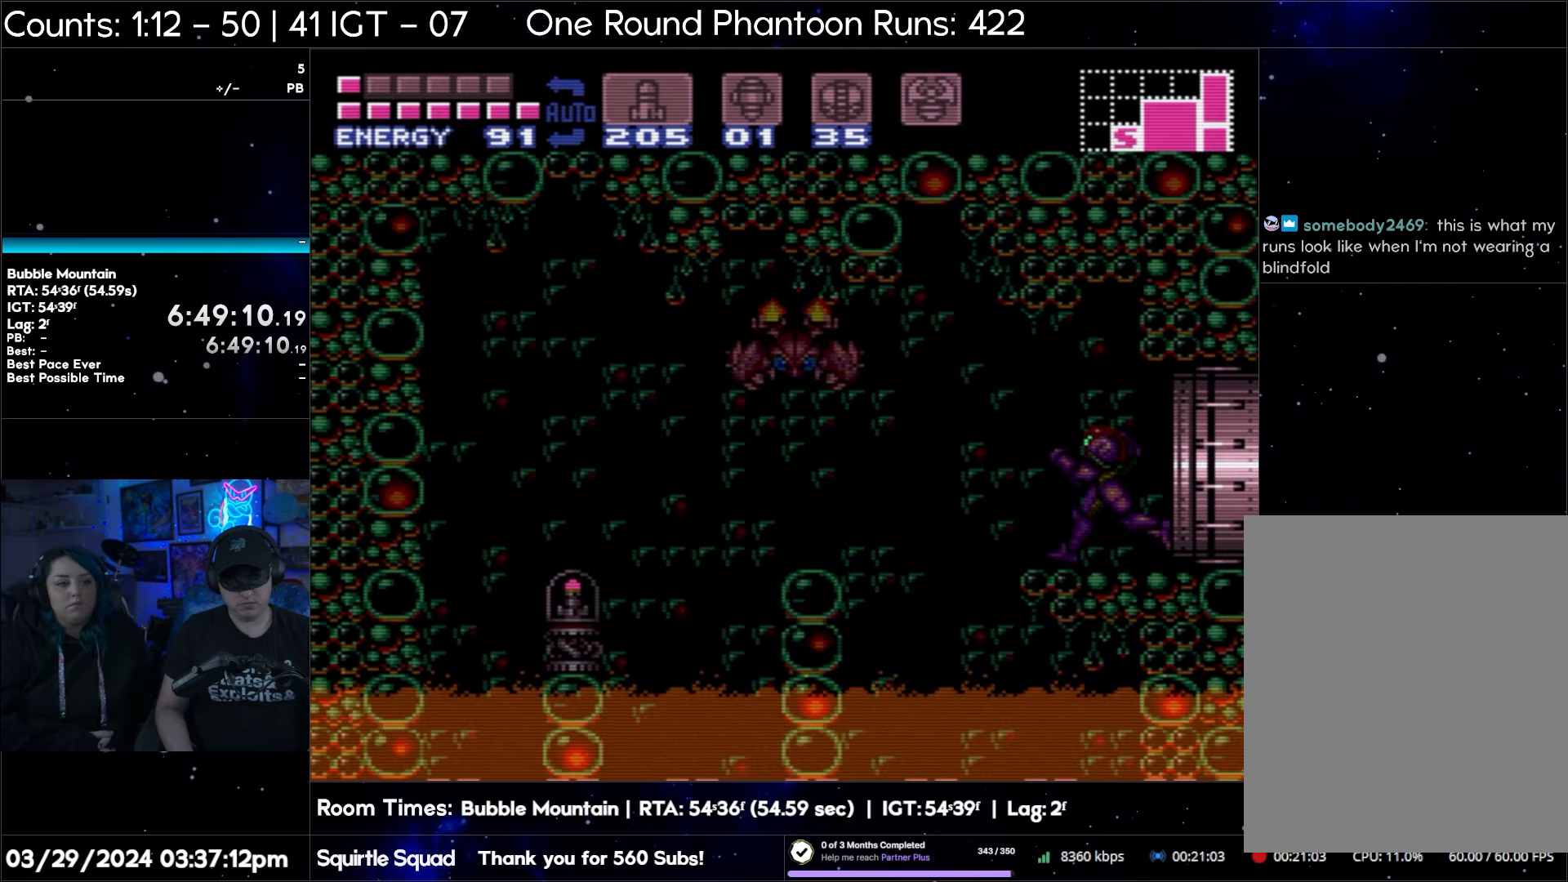
{"buttons": ["Y"], "events": []}
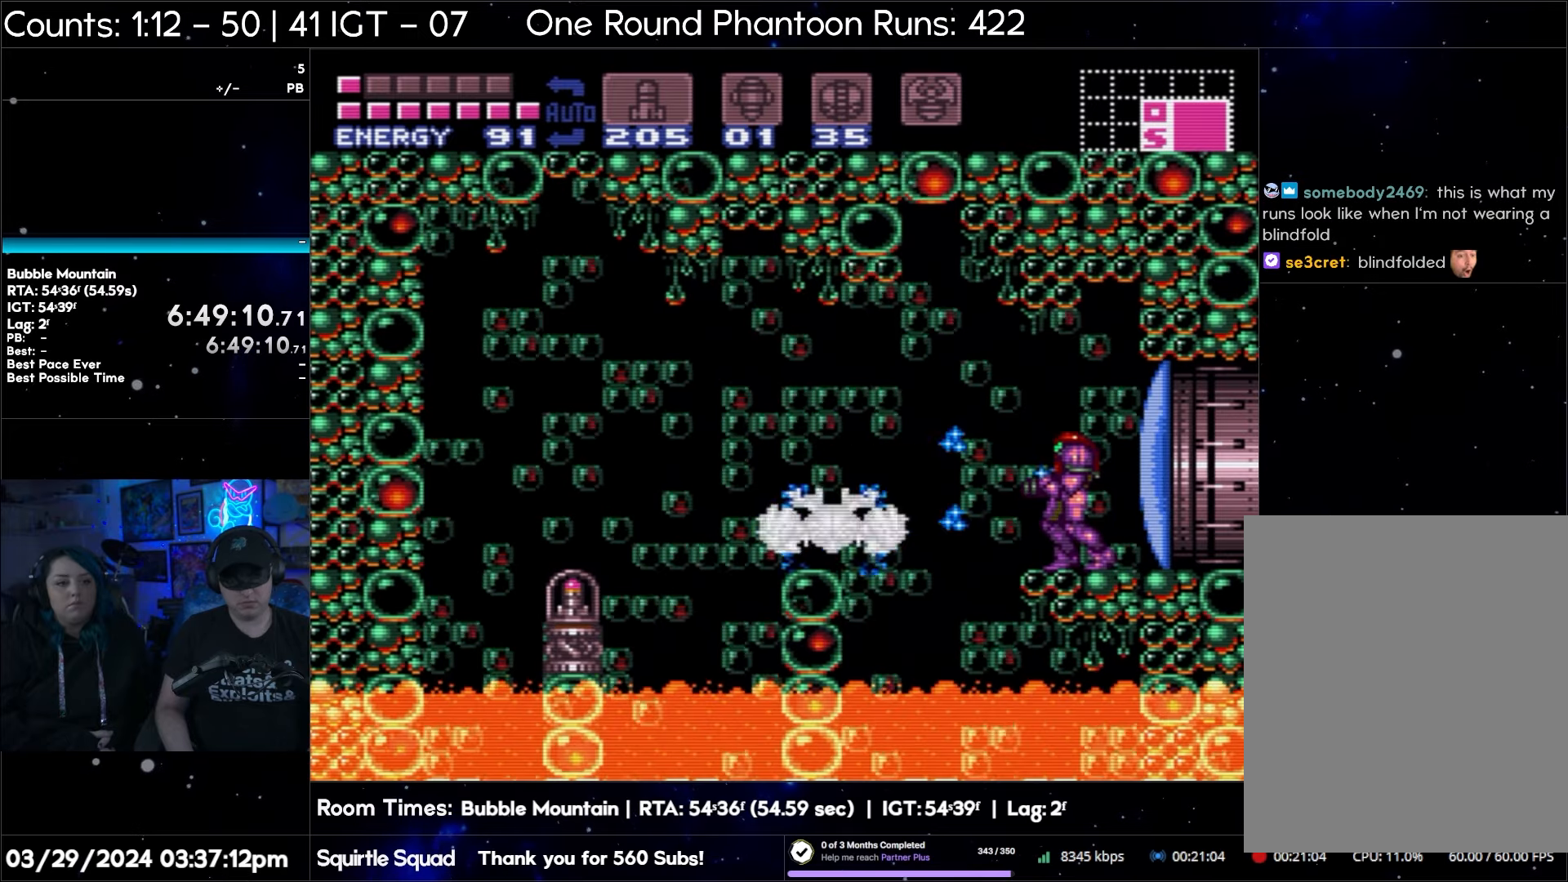
{"buttons": [], "events": [[167, "Y", "up"], [317, "Y", "down"], [450, "Y", "up"]]}
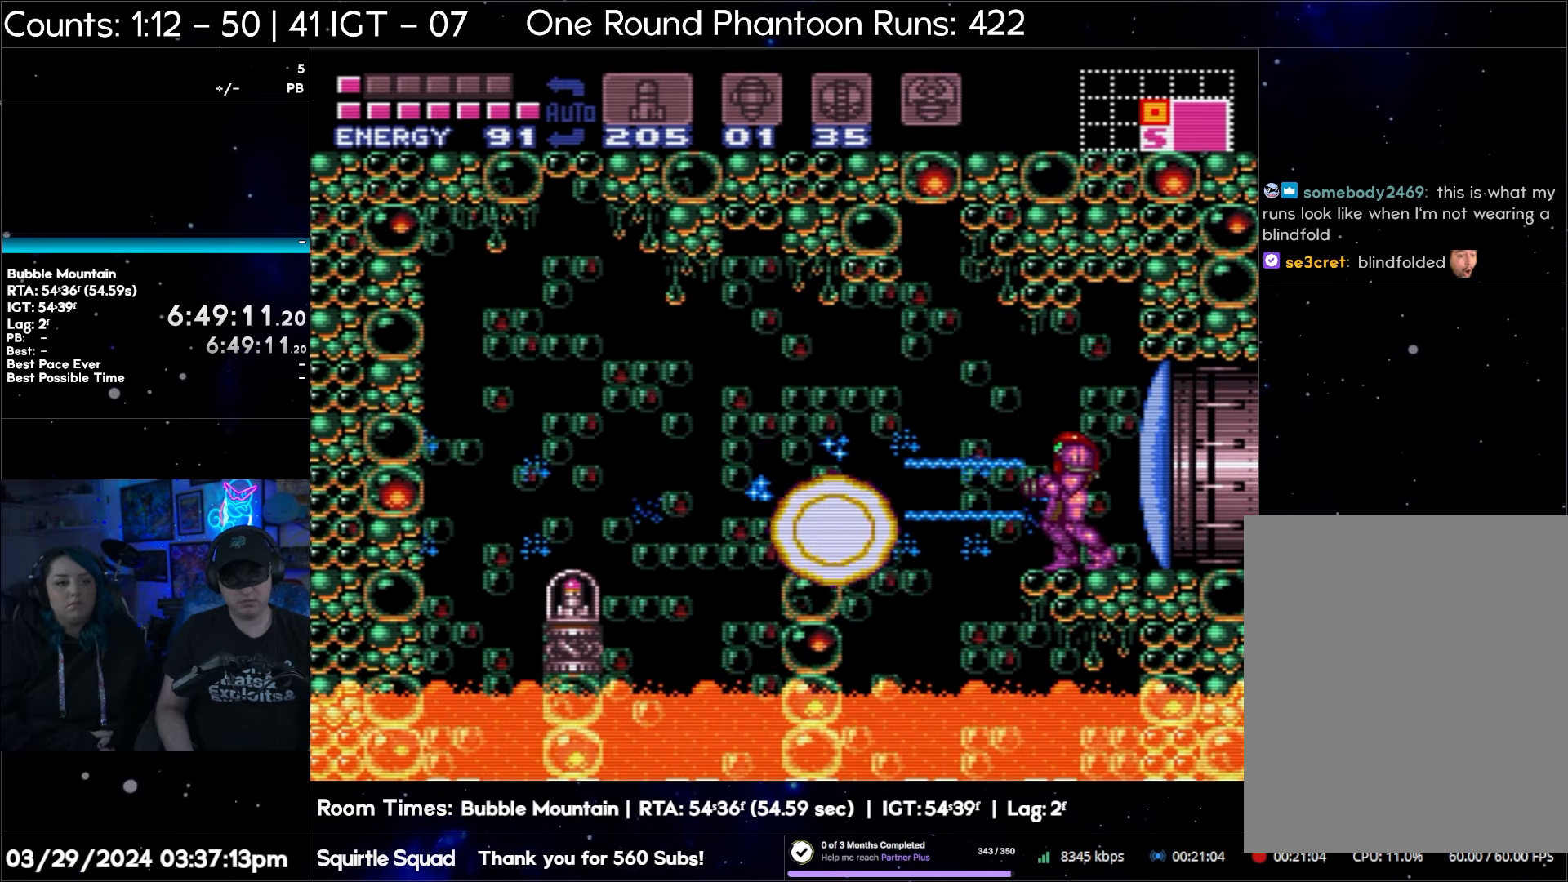
{"buttons": ["Y"], "events": [[150, "Y", "down"], [233, "Y", "up"], [483, "Y", "down"]]}
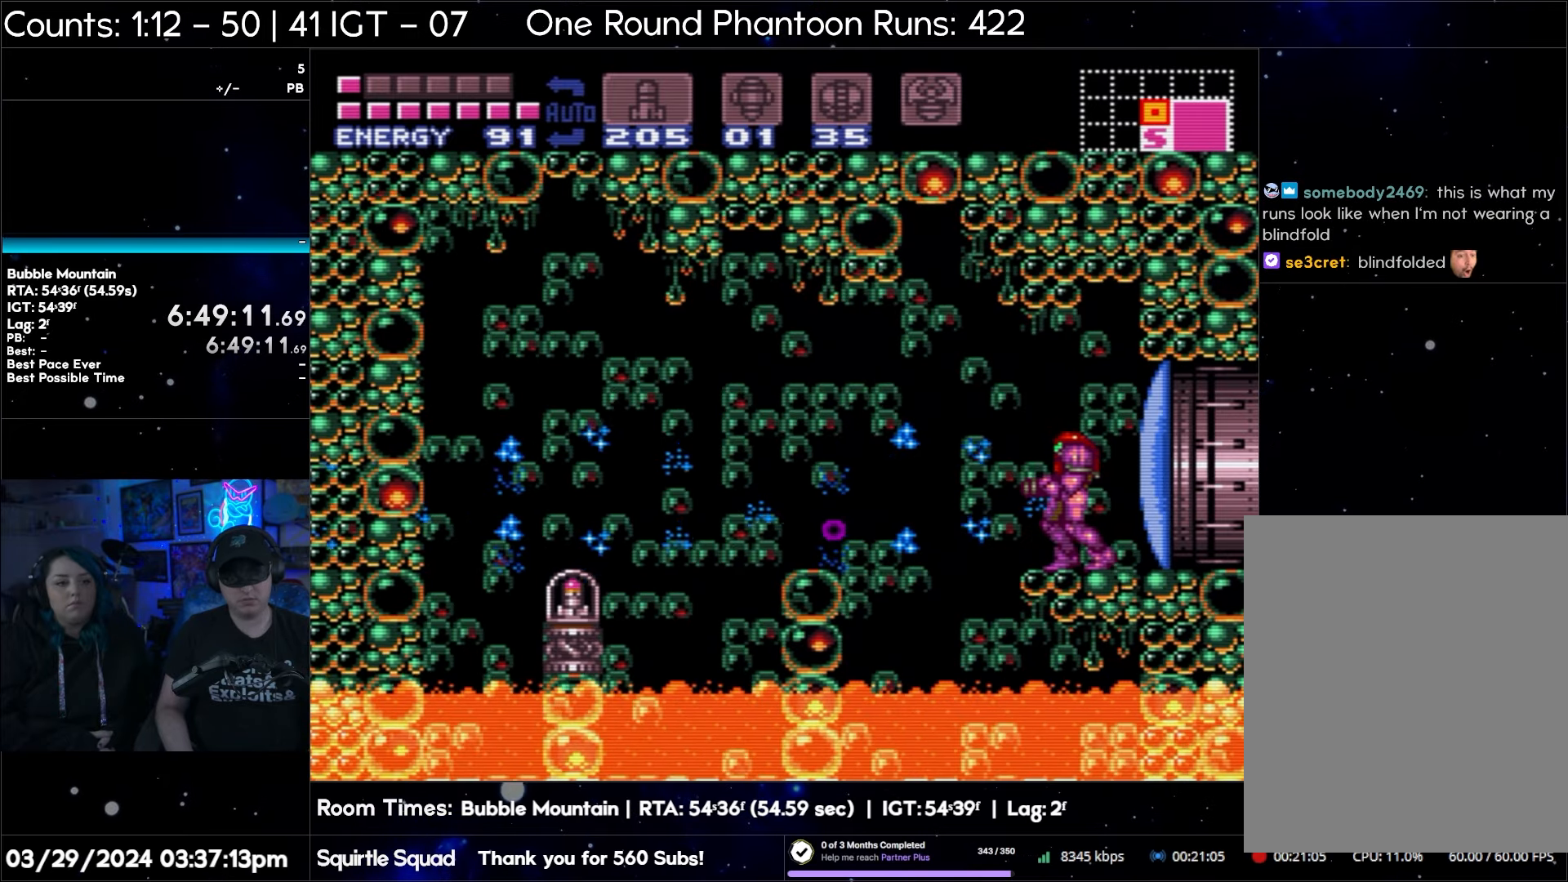
{"buttons": ["A"], "events": [[83, "Y", "up"], [133, "A", "down"]]}
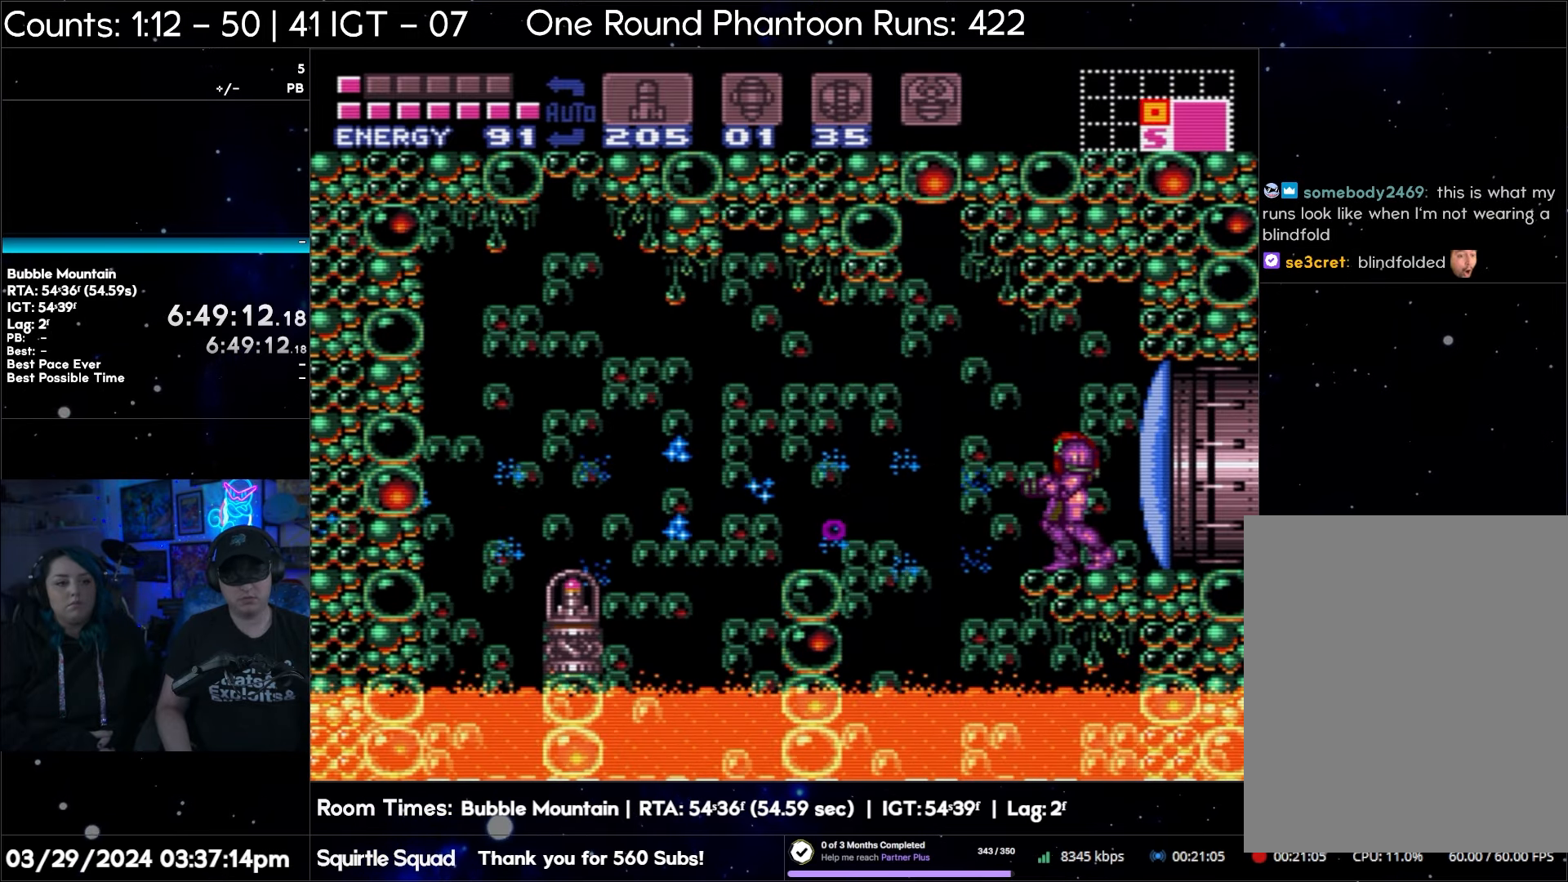
{"buttons": ["A", "B", "DPAD_LEFT"], "events": [[167, "DPAD_LEFT", "down"], [317, "B", "down"]]}
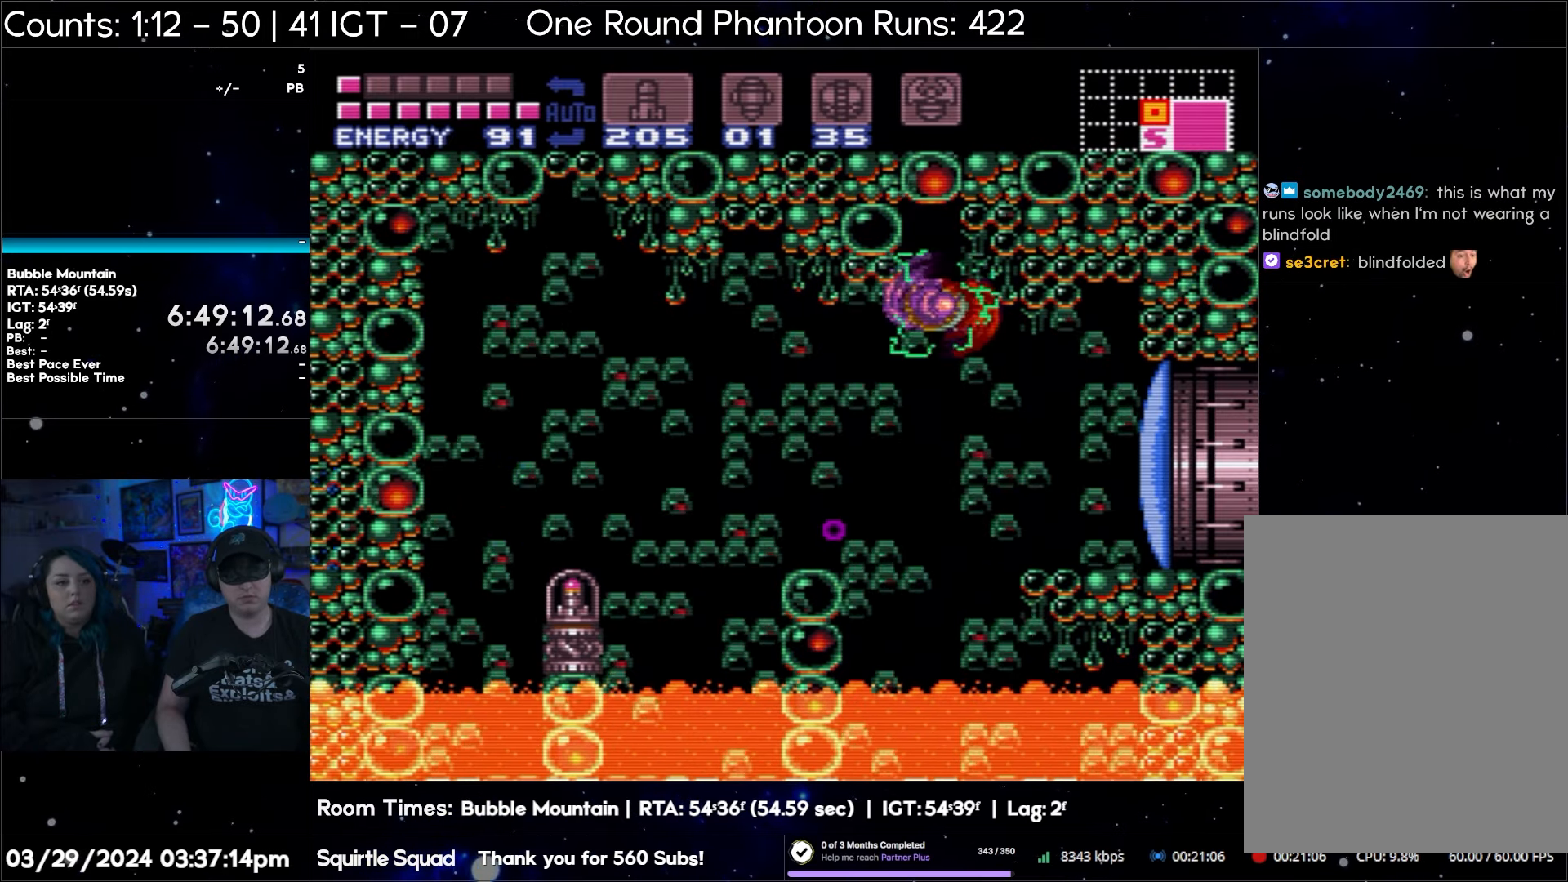
{"buttons": ["A", "DPAD_LEFT"], "events": [[83, "B", "up"]]}
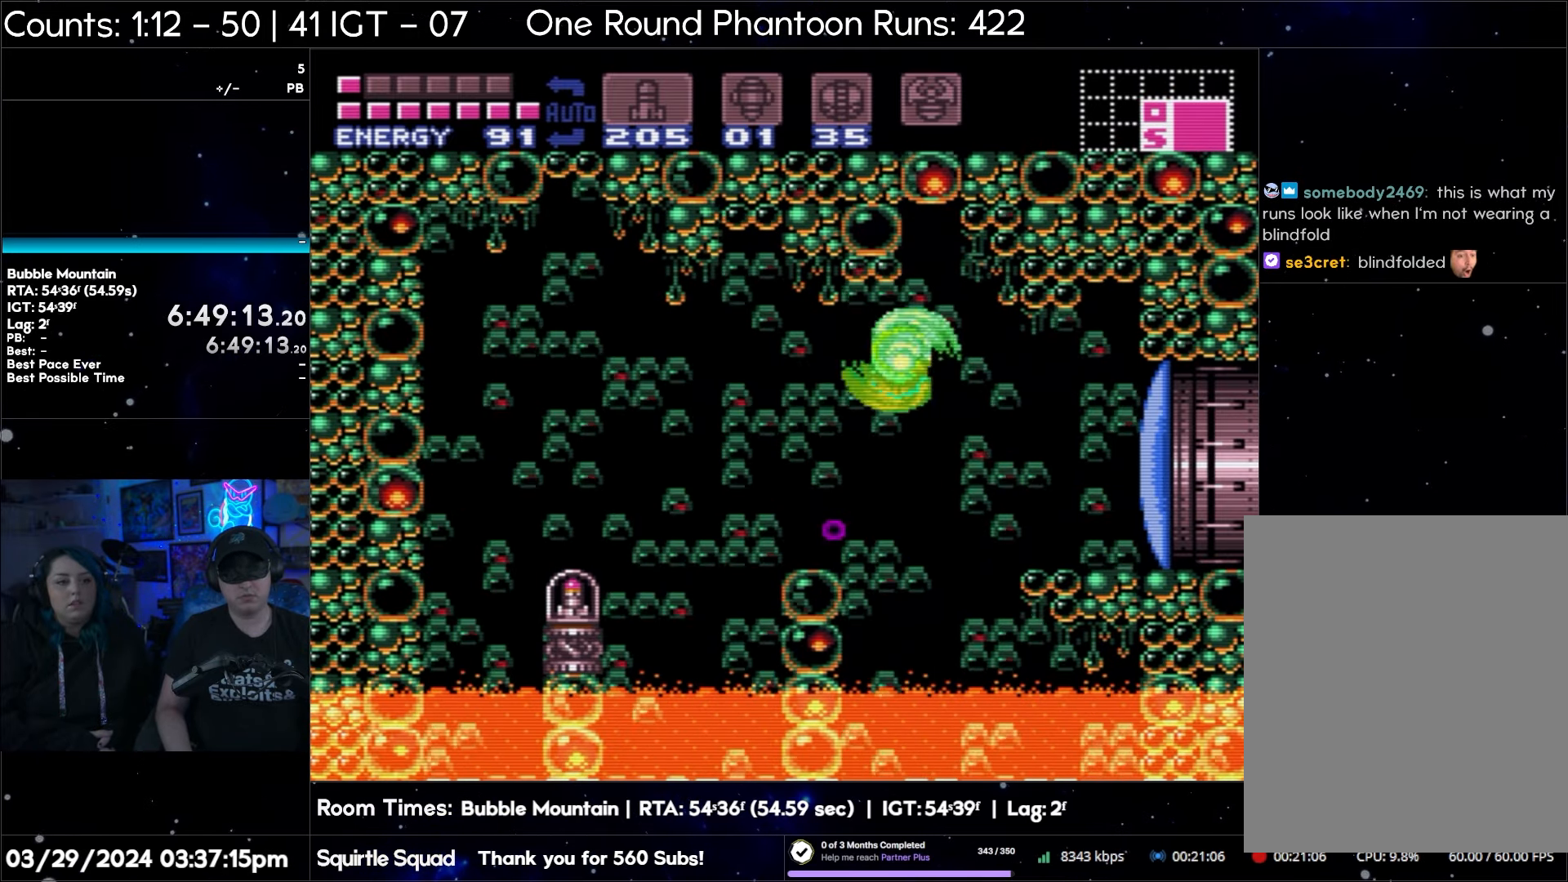
{"buttons": ["A", "DPAD_LEFT"], "events": []}
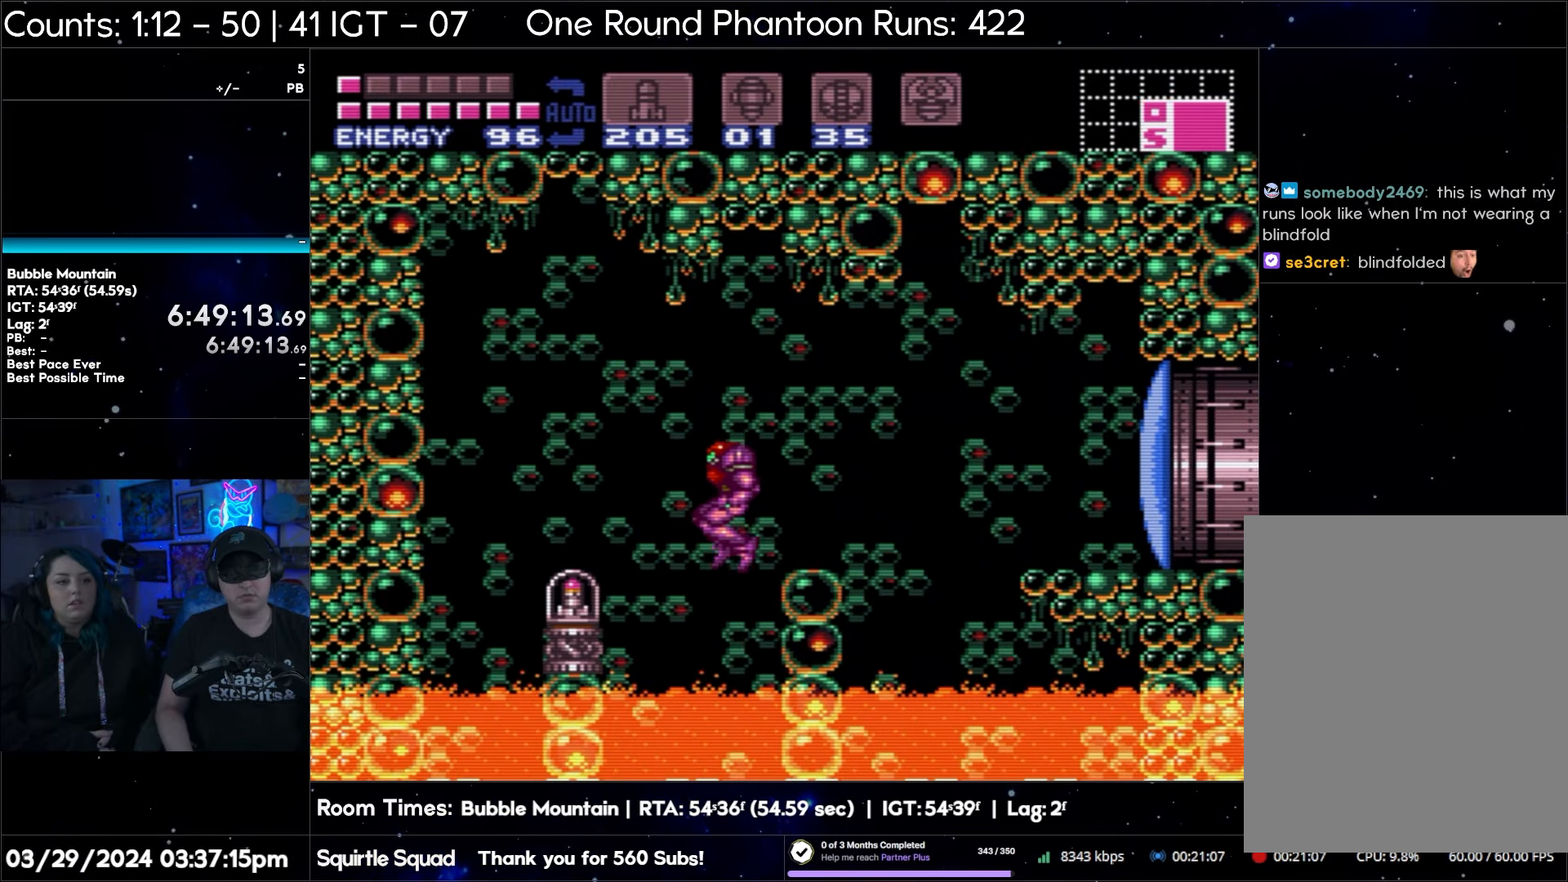
{"buttons": [], "events": [[83, "A", "up"], [400, "DPAD_LEFT", "up"]]}